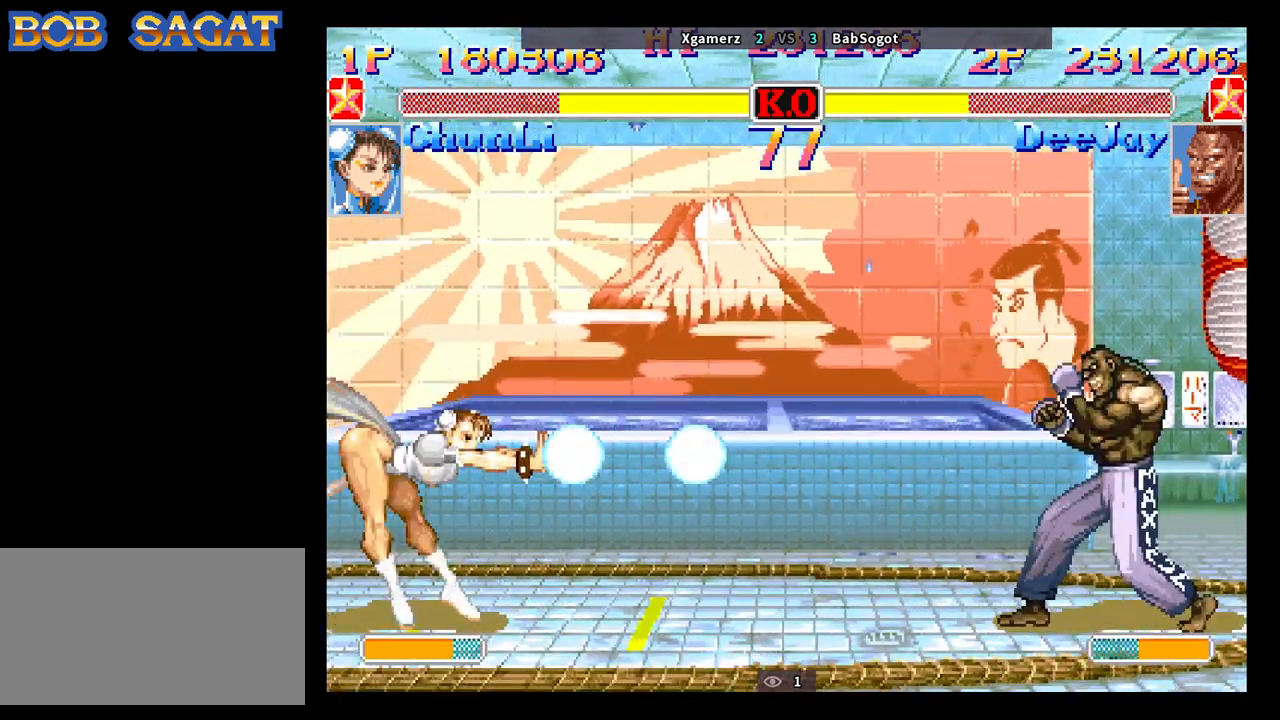
Gameplay with a controller (arcade stick); each line is a JSON object with the inputs held at the frame after it (dt_ms = milliseconds from this image to that frame). "events" lists button and stick changes between this image and that frame as [ms after this image, input, new state], when the widget could be followed in between. Not read: L3 R3.
{"dt_ms": 500, "buttons": [], "left_stick": "down-right", "events": []}
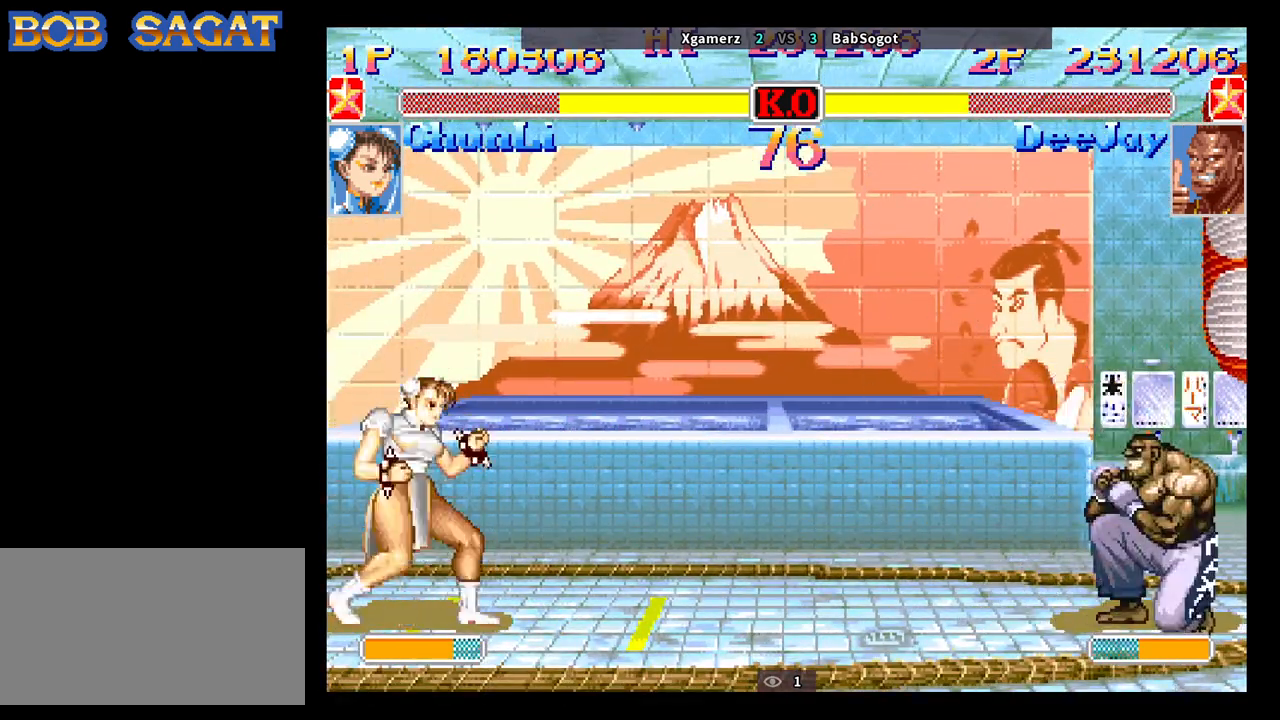
{"dt_ms": 500, "buttons": [], "left_stick": "down-right", "events": [[33, "R1", "down"], [100, "R1", "up"]]}
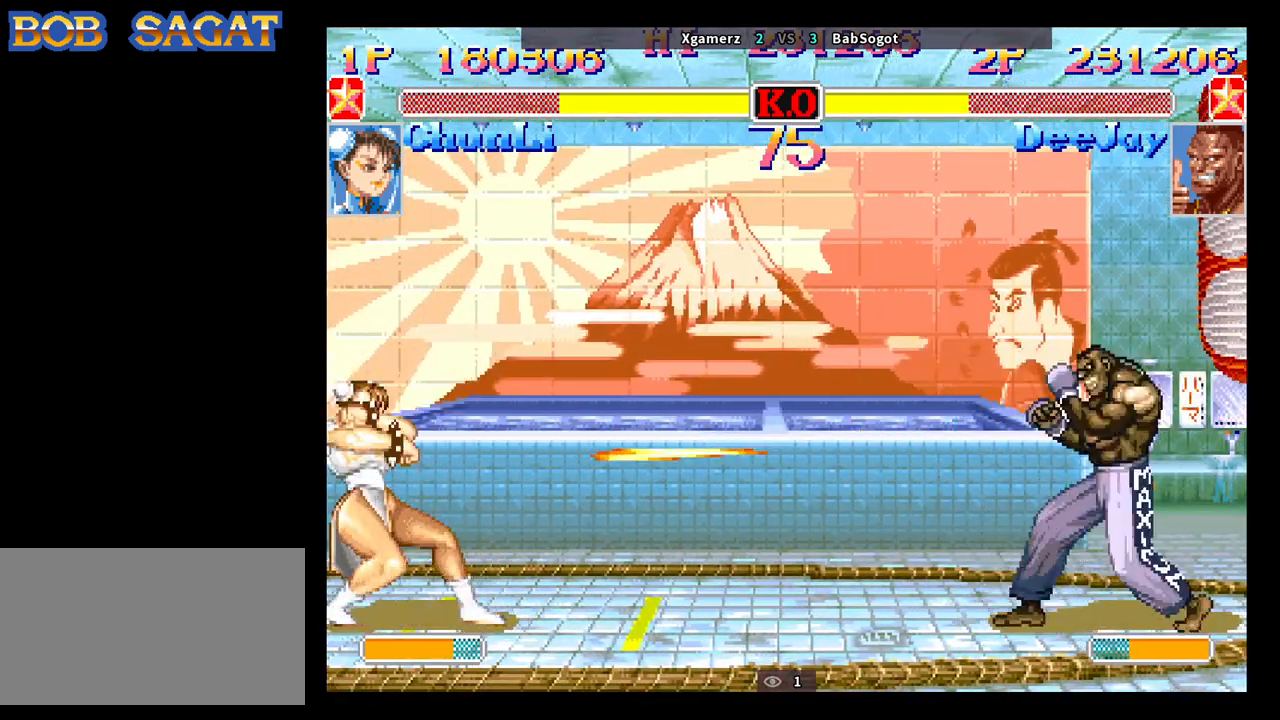
{"dt_ms": 500, "buttons": [], "left_stick": "down-right", "events": []}
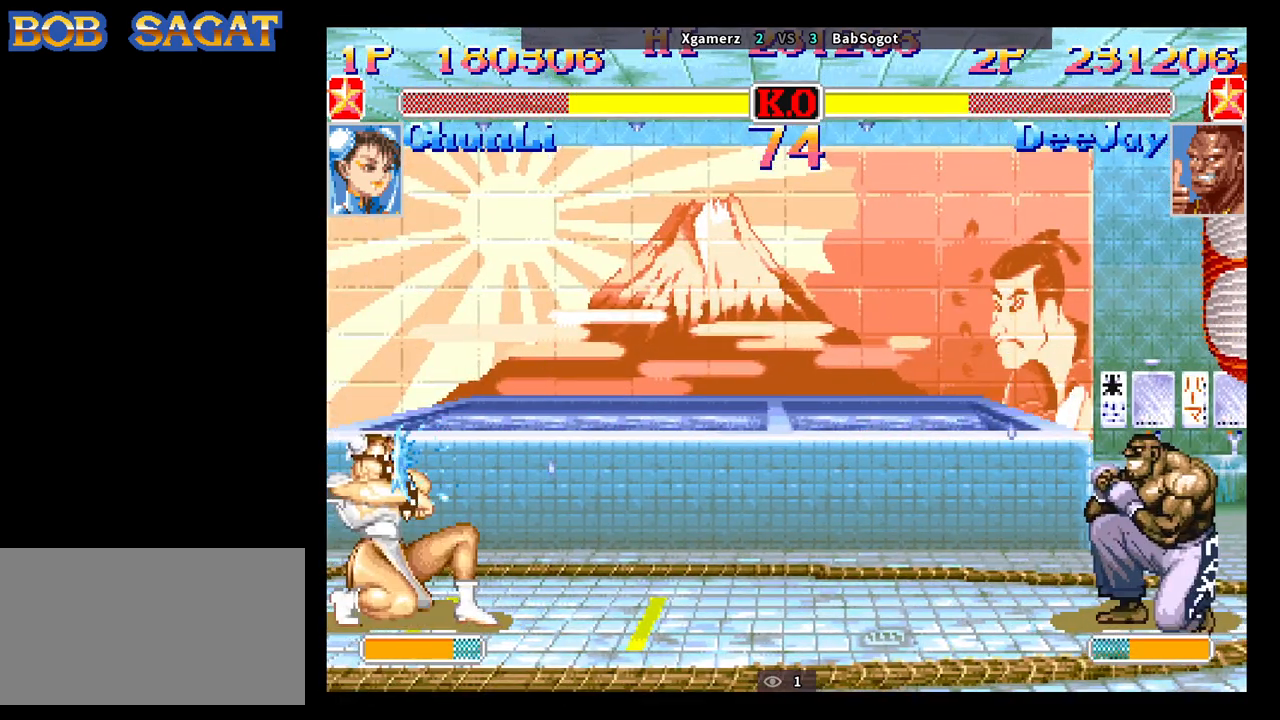
{"dt_ms": 500, "buttons": [], "left_stick": "down-right", "events": [[150, "SQUARE", "down"], [200, "R1", "down"], [200, "TRIANGLE", "down"], [217, "SQUARE", "up"], [250, "R1", "up"], [250, "TRIANGLE", "up"]]}
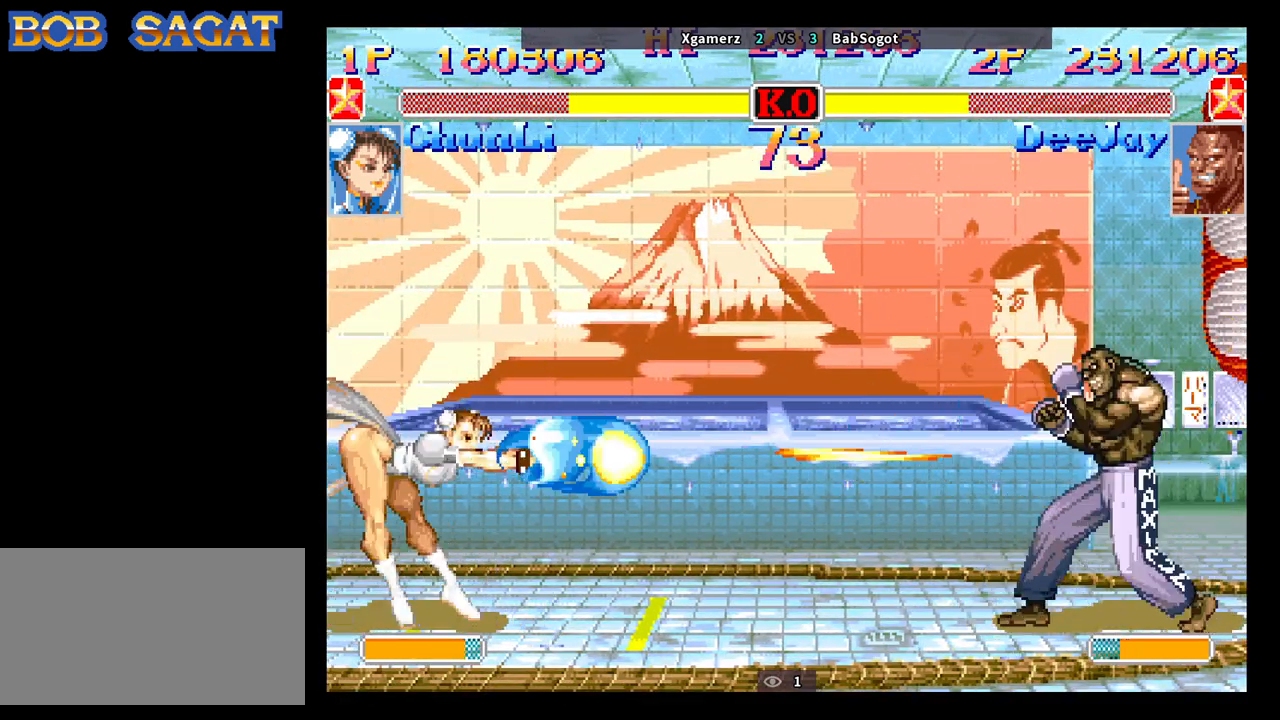
{"dt_ms": 500, "buttons": [], "left_stick": "down-right", "events": []}
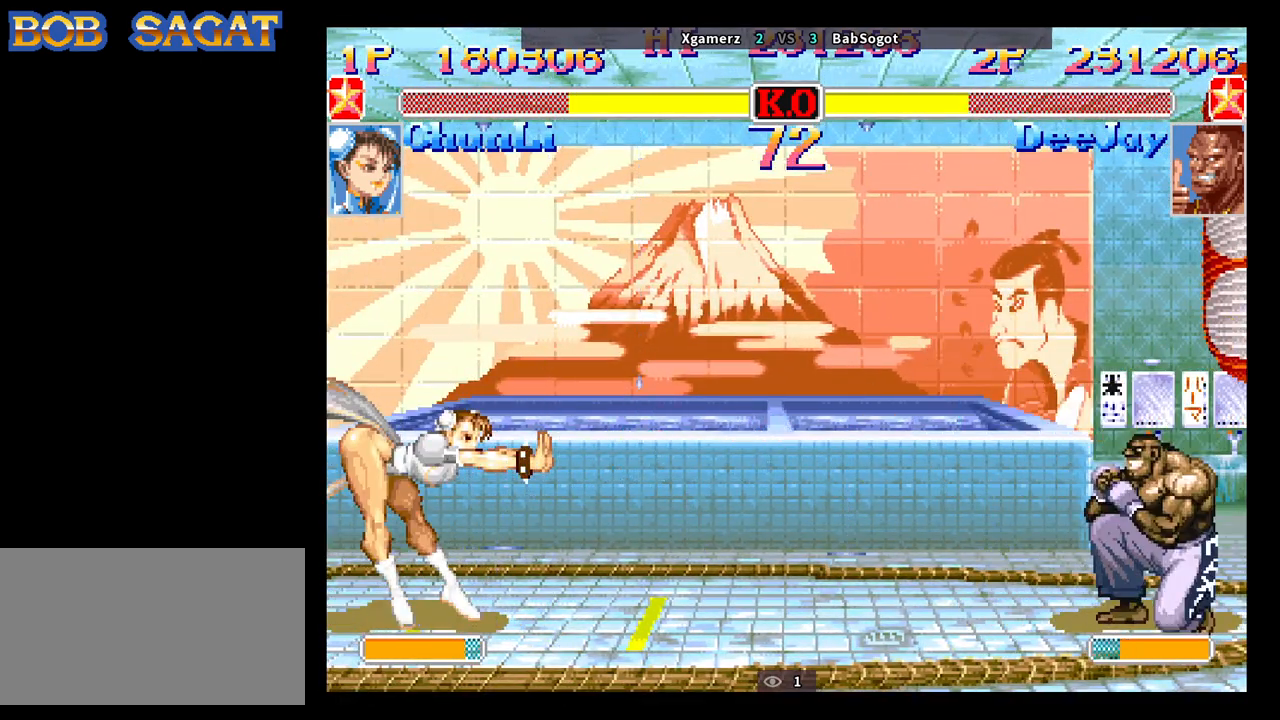
{"dt_ms": 500, "buttons": [], "left_stick": "down-right", "events": [[133, "R1", "down"], [200, "R1", "up"]]}
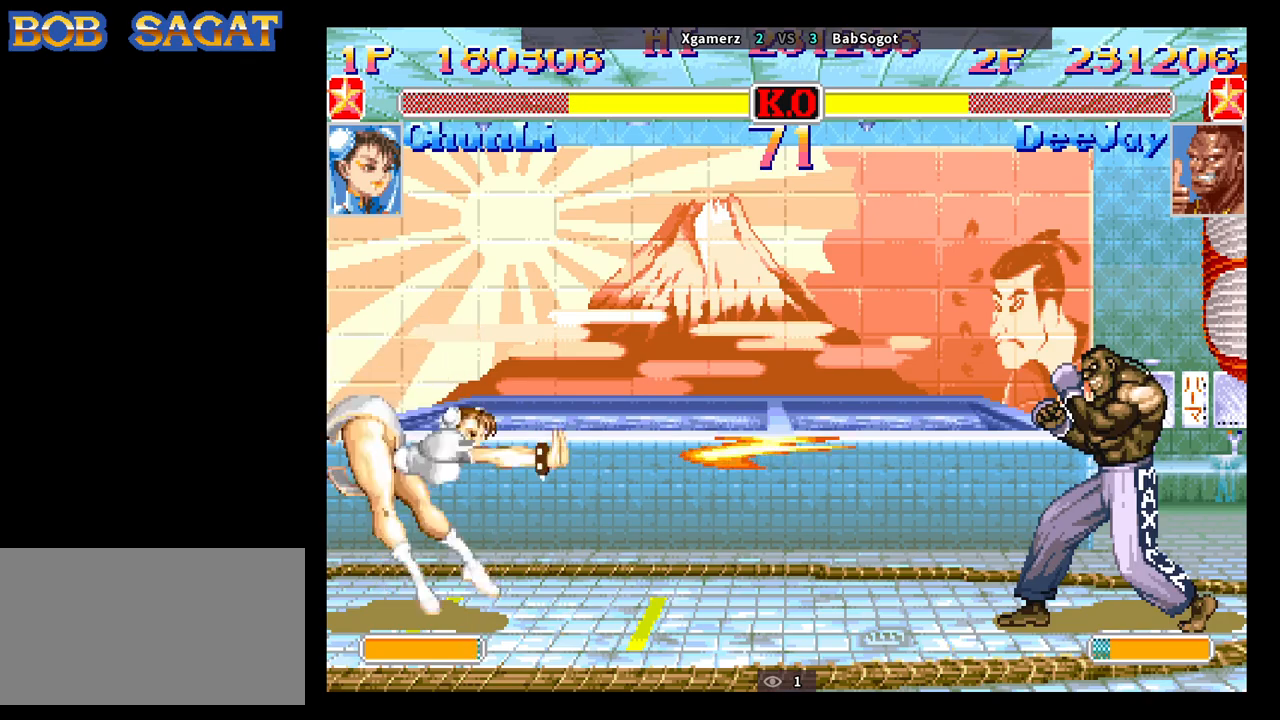
{"dt_ms": 500, "buttons": [], "left_stick": "down-right", "events": []}
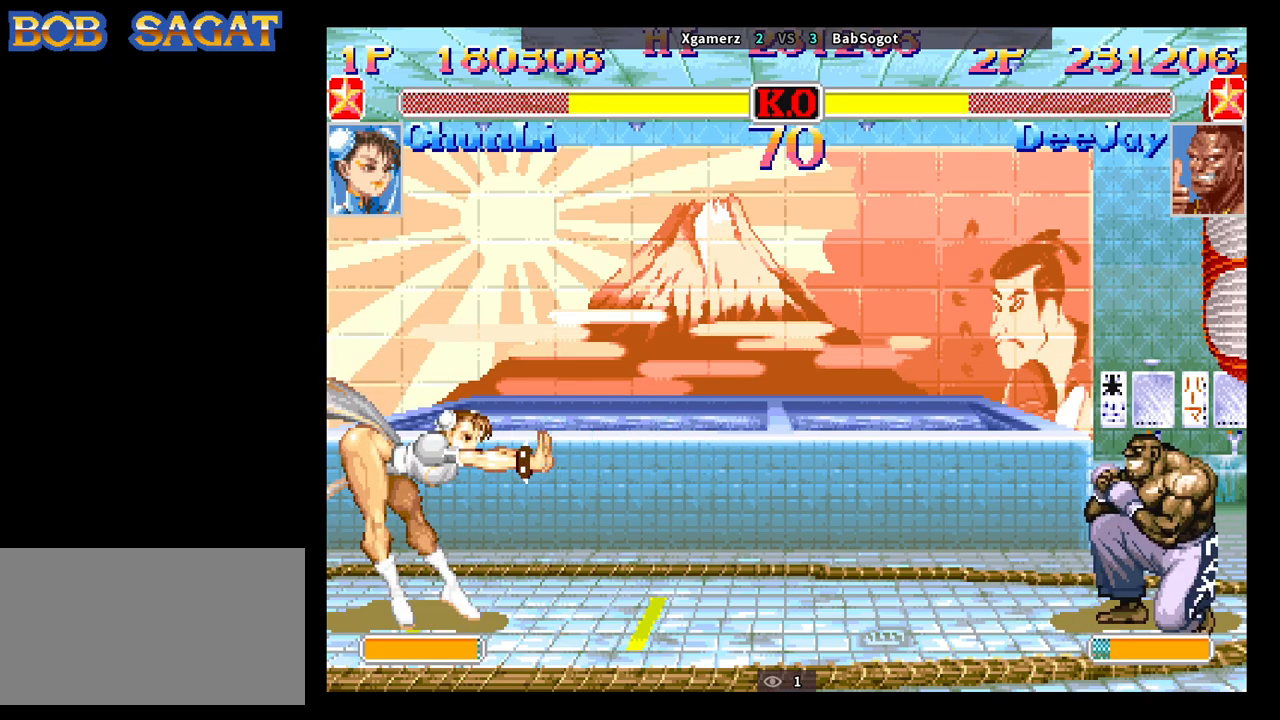
{"dt_ms": 500, "buttons": [], "left_stick": "down-right", "events": [[100, "SQUARE", "down"], [150, "R1", "down"], [150, "TRIANGLE", "down"], [183, "SQUARE", "up"], [200, "R1", "up"], [200, "TRIANGLE", "up"]]}
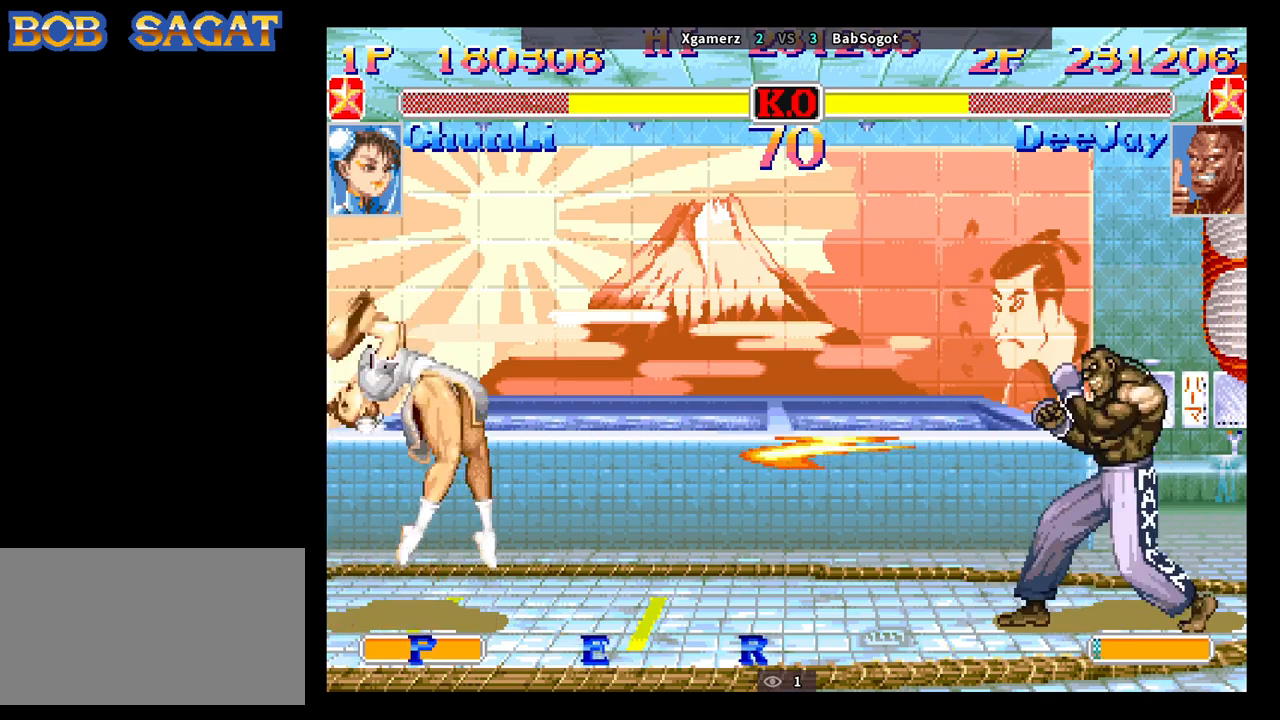
{"dt_ms": 500, "buttons": [], "left_stick": "down-right", "events": []}
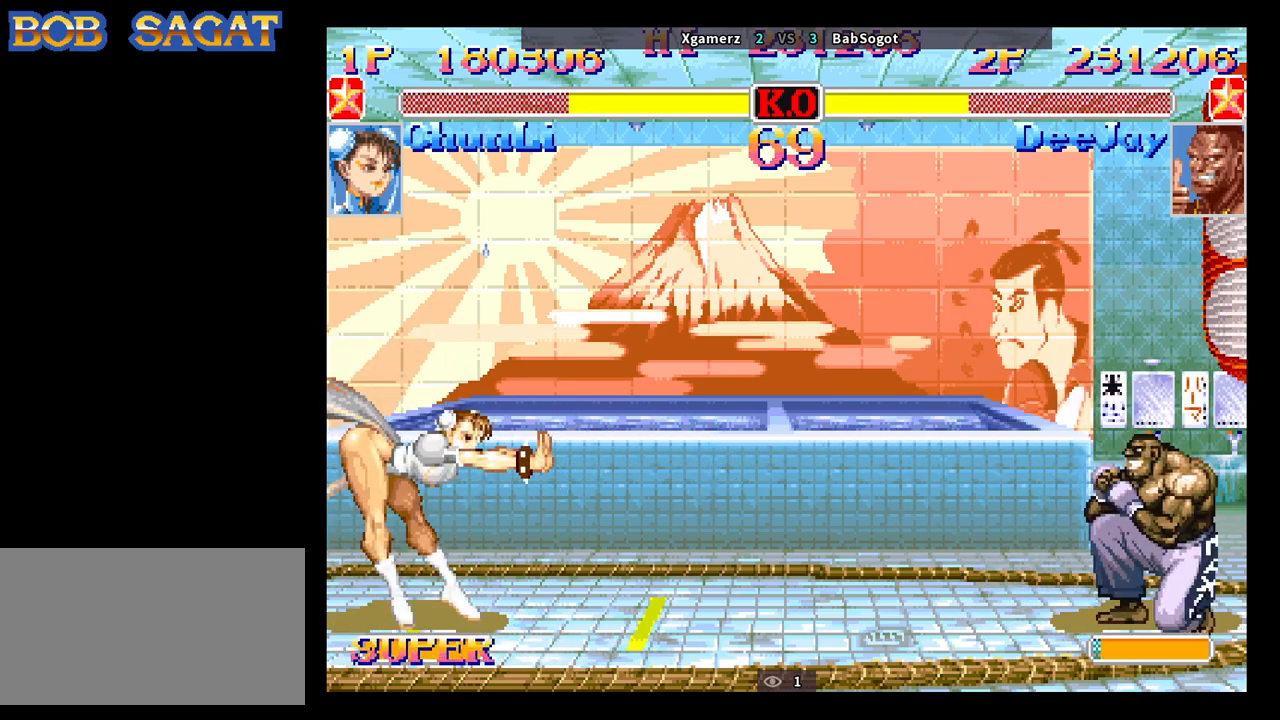
{"dt_ms": 500, "buttons": [], "left_stick": "down-right", "events": [[117, "R1", "down"], [200, "R1", "up"]]}
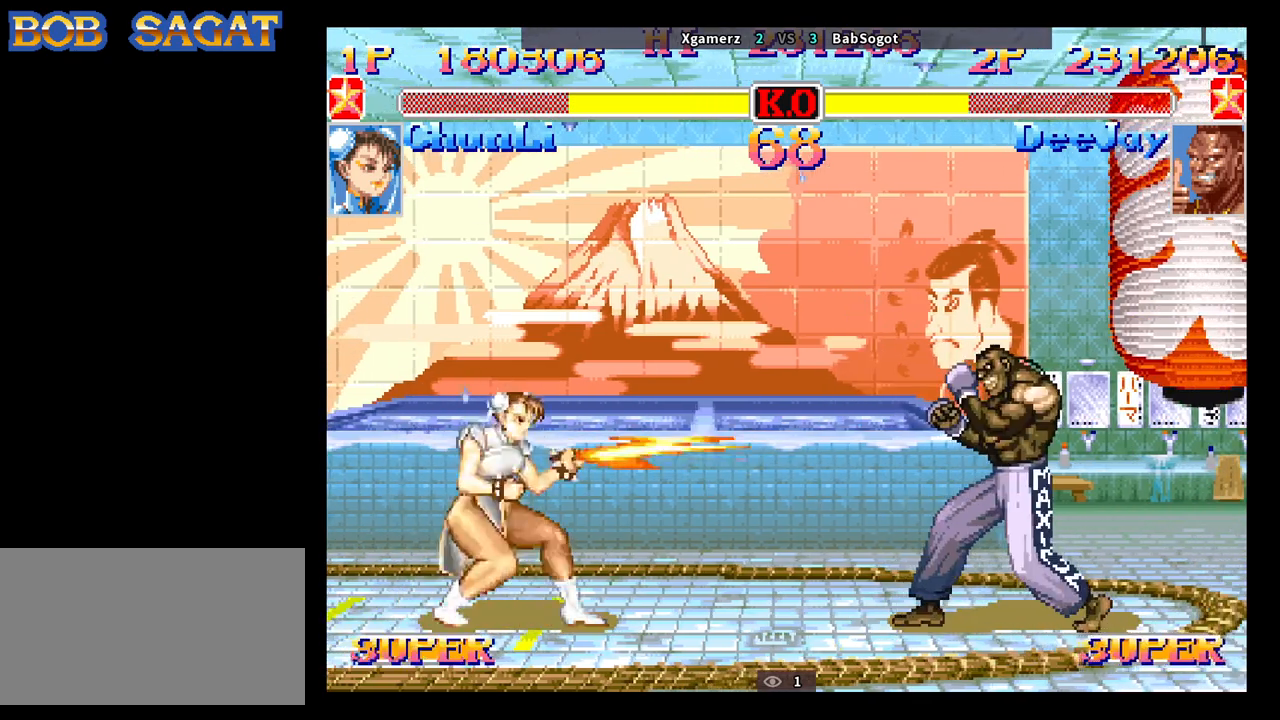
{"dt_ms": 500, "buttons": [], "left_stick": "right", "events": [[400, "left_stick", "right"]]}
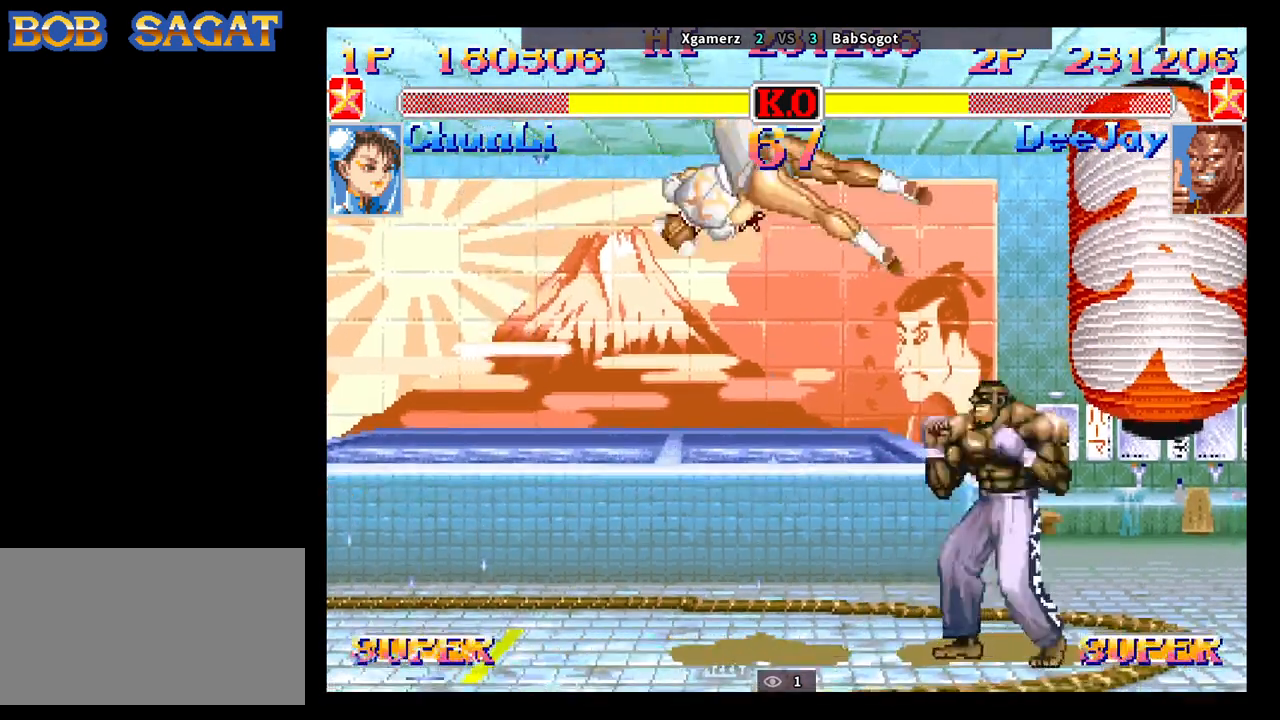
{"dt_ms": 500, "buttons": [], "left_stick": "left", "events": [[317, "left_stick", "left"], [400, "left_stick", "right"], [467, "left_stick", "left"]]}
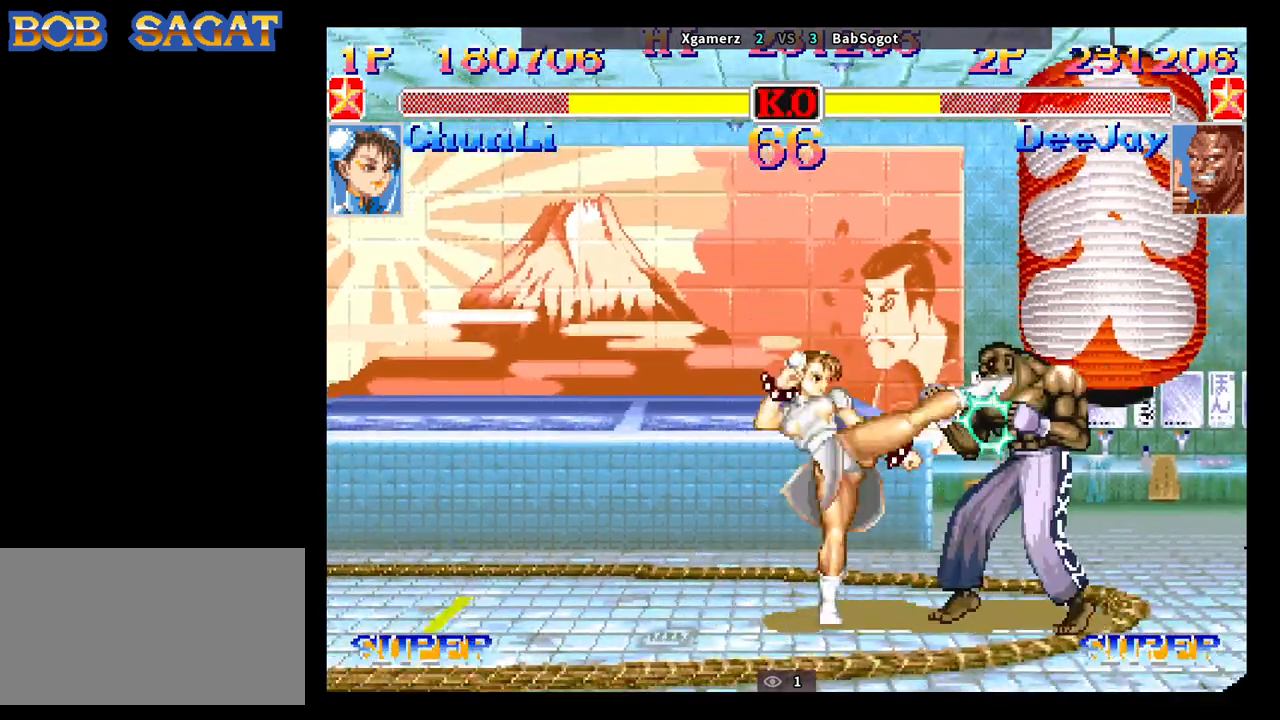
{"dt_ms": 500, "buttons": [], "left_stick": "down-right", "events": [[17, "CROSS", "down"], [67, "CIRCLE", "down"], [67, "R2", "down"], [83, "CROSS", "up"], [133, "CIRCLE", "up"], [150, "R2", "up"], [283, "left_stick", "down-right"]]}
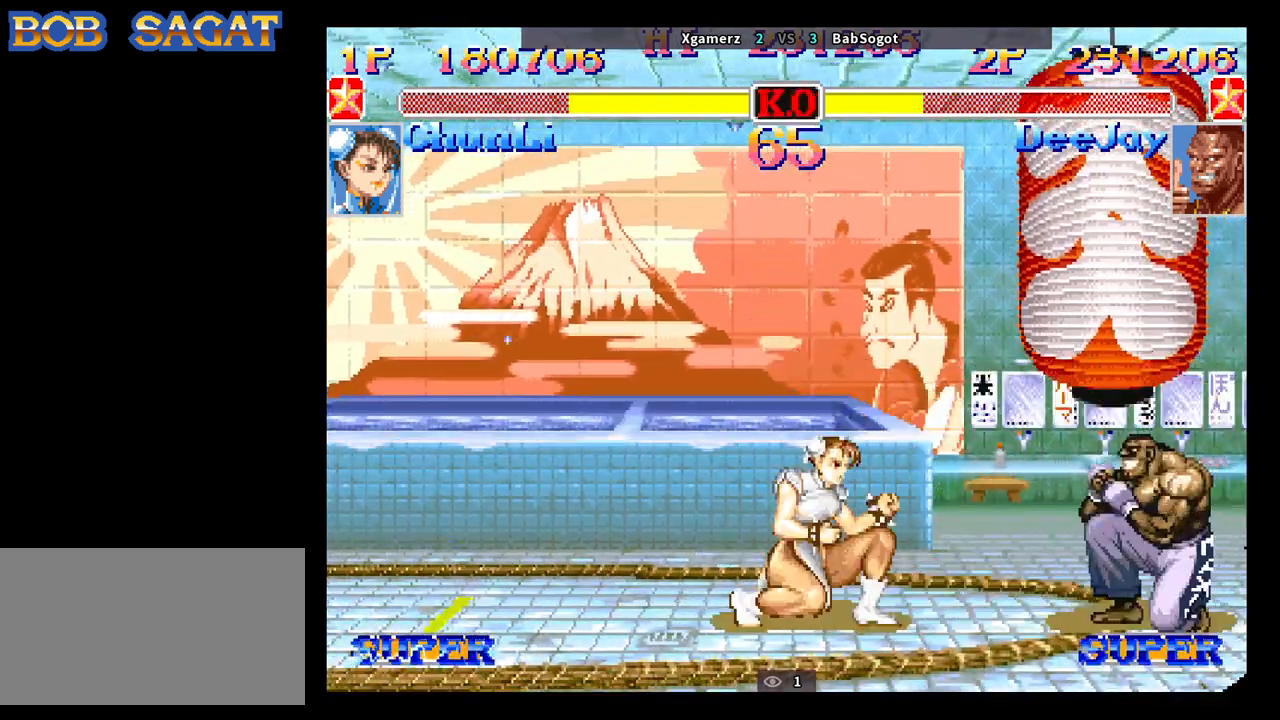
{"dt_ms": 500, "buttons": [], "left_stick": "down-right", "events": []}
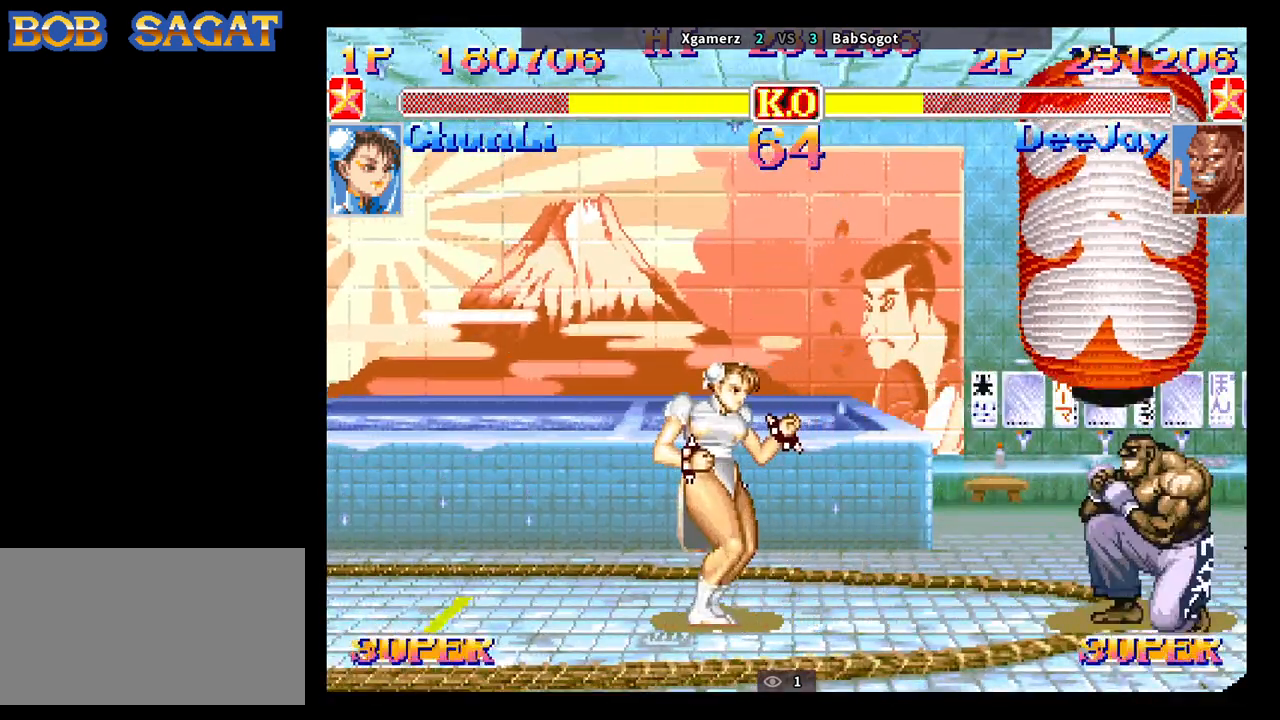
{"dt_ms": 500, "buttons": [], "left_stick": "down-right", "events": []}
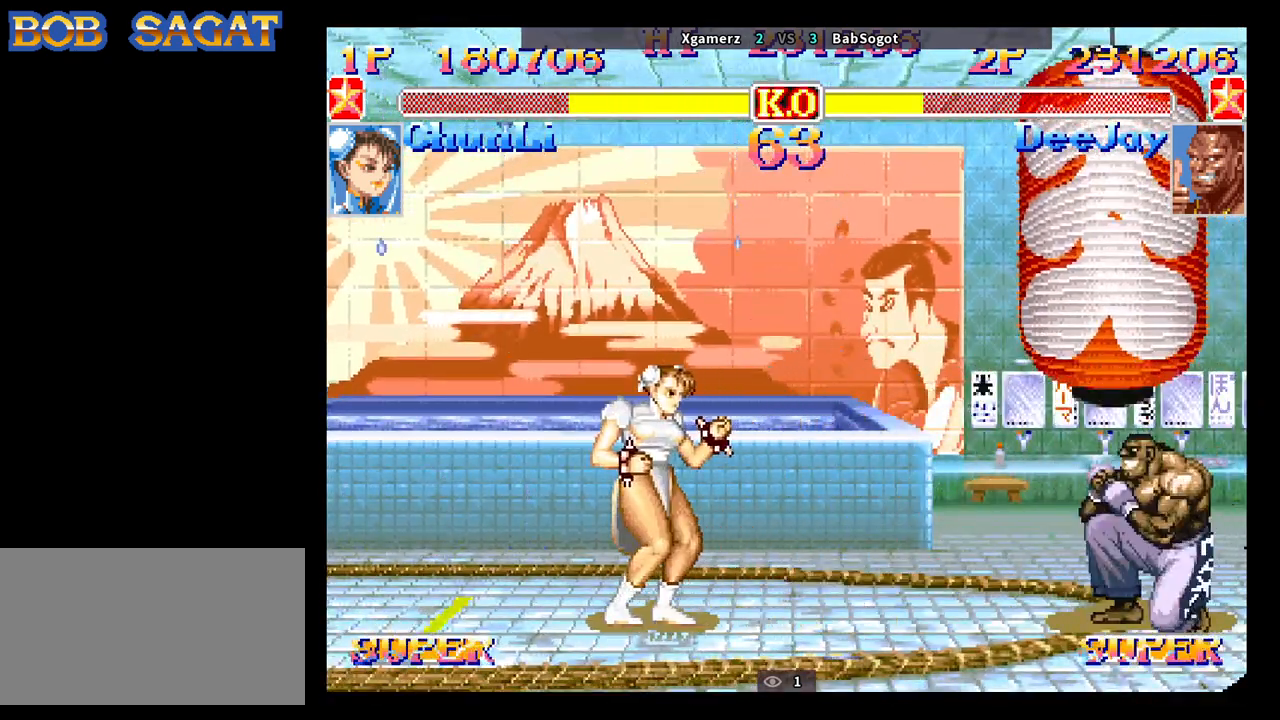
{"dt_ms": 500, "buttons": [], "left_stick": "down-right", "events": [[233, "R1", "down"], [283, "R1", "up"]]}
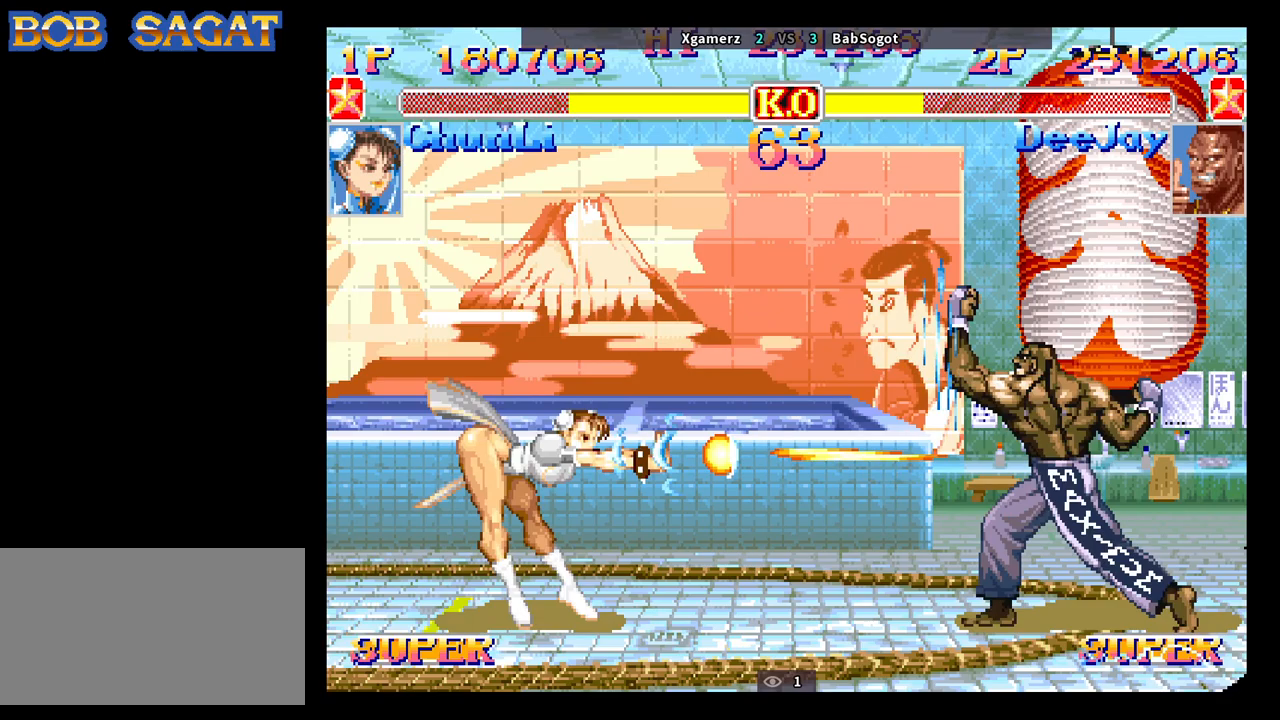
{"dt_ms": 1000, "buttons": [], "left_stick": "down-right"}
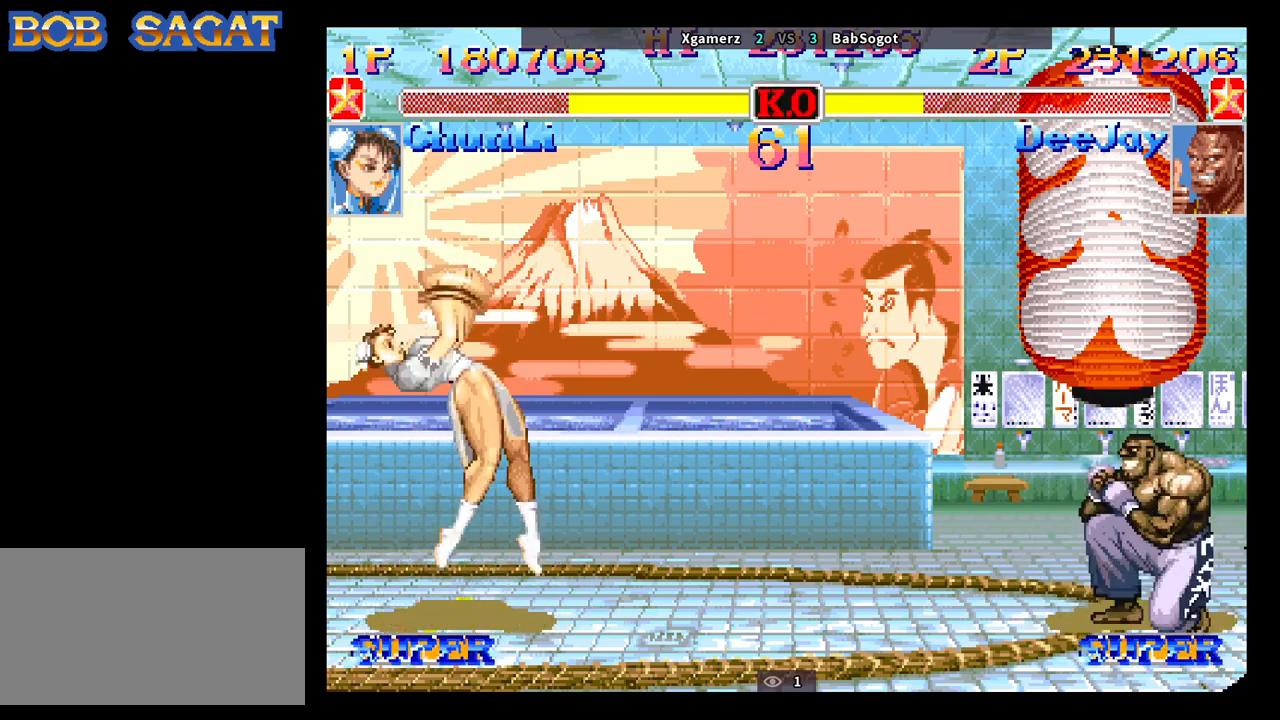
{"dt_ms": 500, "buttons": [], "left_stick": "down-right", "events": [[150, "R1", "down"], [200, "R1", "up"]]}
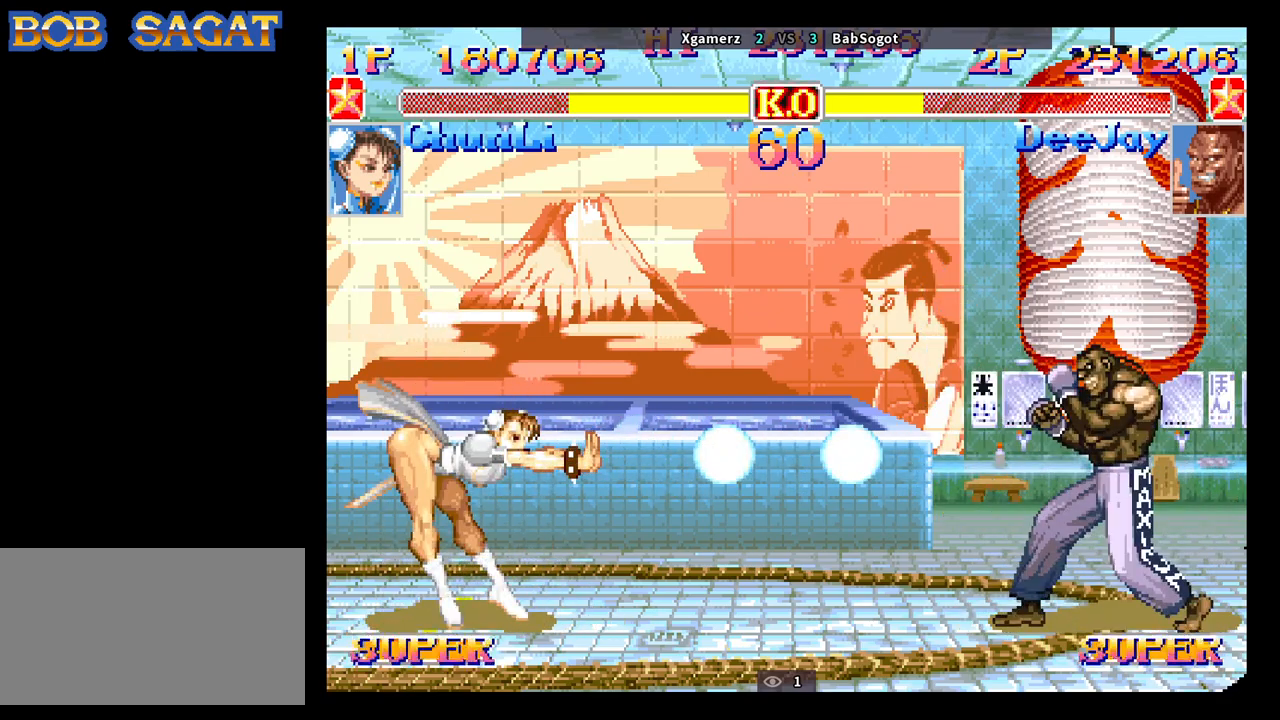
{"dt_ms": 500, "buttons": [], "left_stick": "down-right", "events": []}
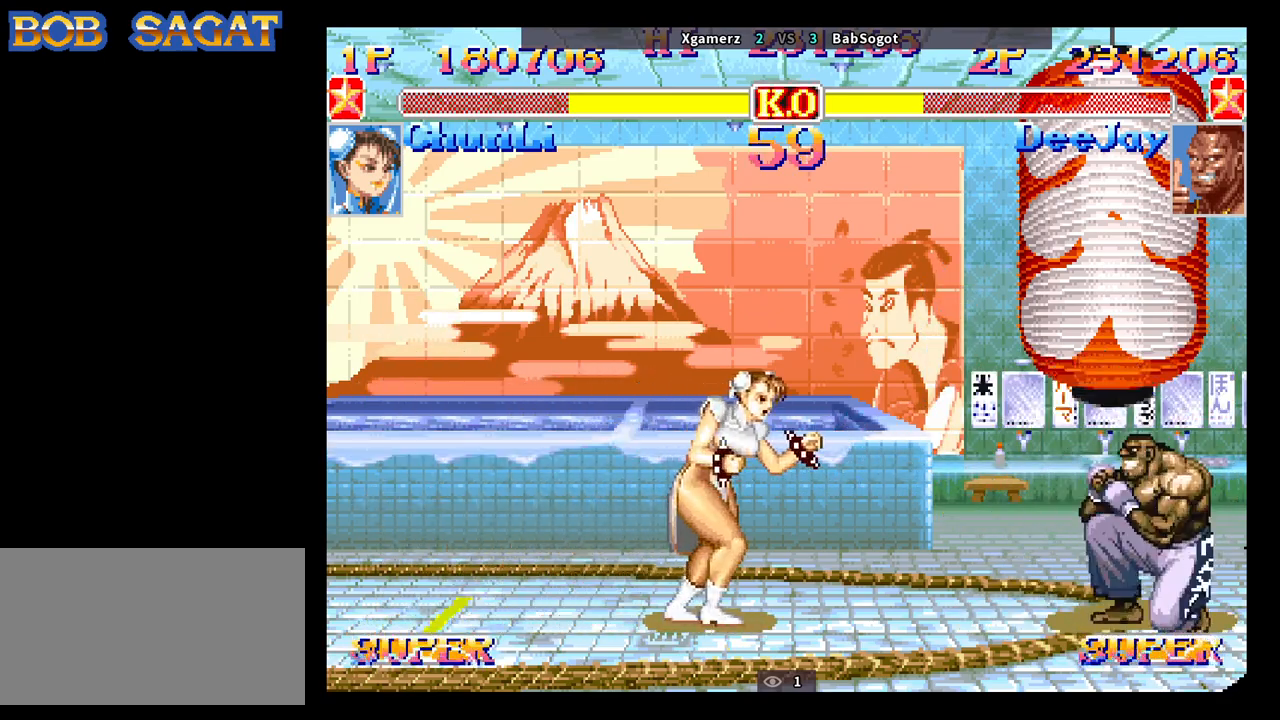
{"dt_ms": 500, "buttons": [], "left_stick": "down-right", "events": []}
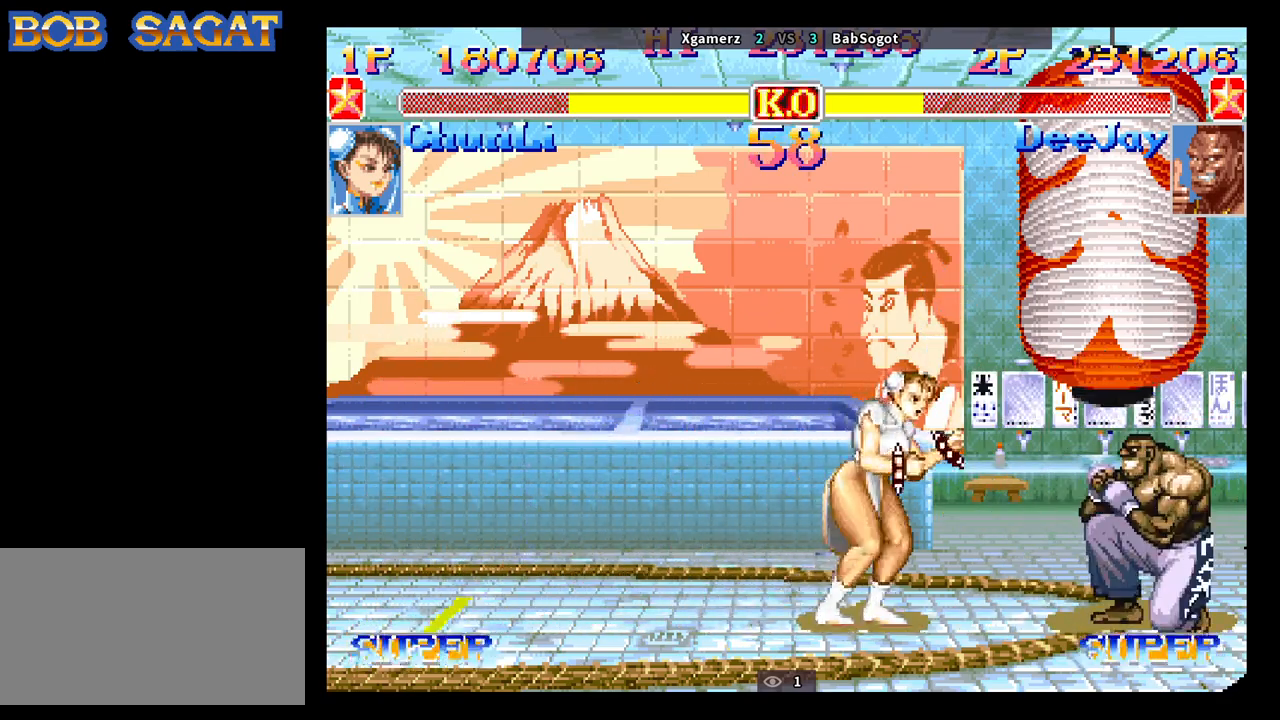
{"dt_ms": 500, "buttons": [], "left_stick": "down-right", "events": [[133, "left_stick", "left"], [200, "left_stick", "down-right"], [250, "left_stick", "left"], [267, "CROSS", "down"], [300, "R2", "down"], [317, "CIRCLE", "down"], [317, "CROSS", "up"], [333, "left_stick", "down-right"], [367, "CIRCLE", "up"], [367, "R2", "up"]]}
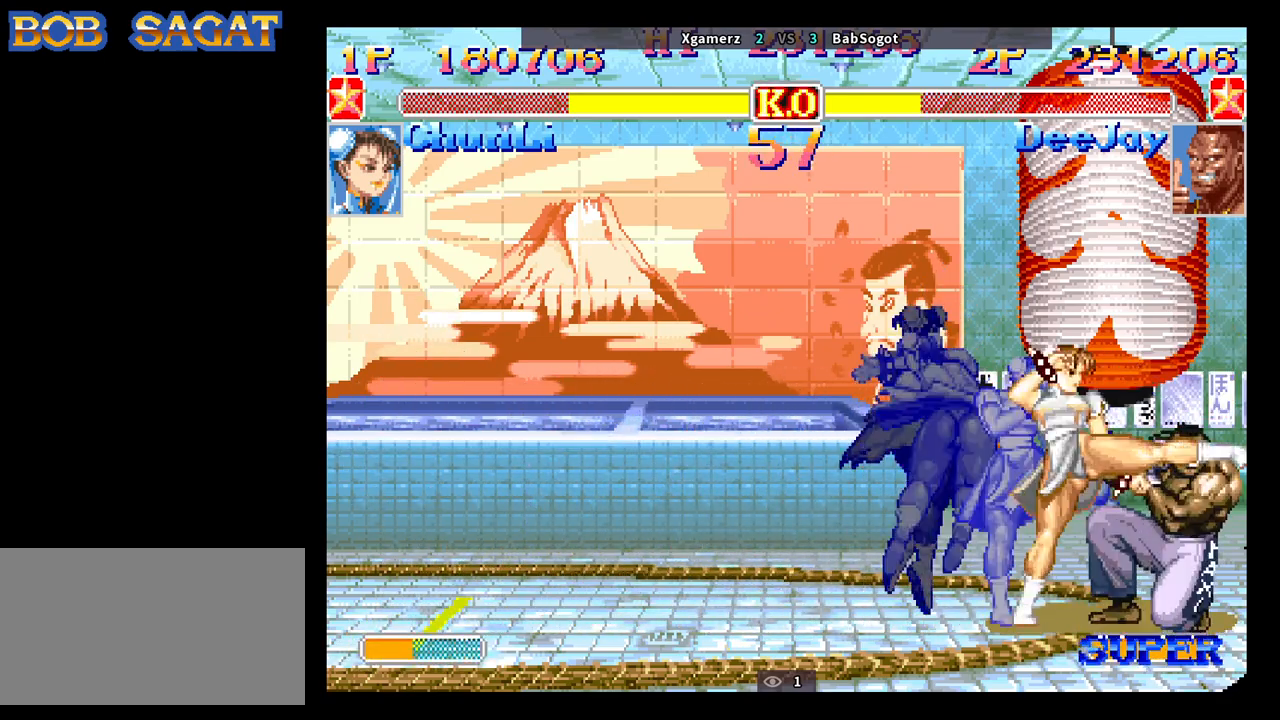
{"dt_ms": 500, "buttons": [], "left_stick": "down-right", "events": []}
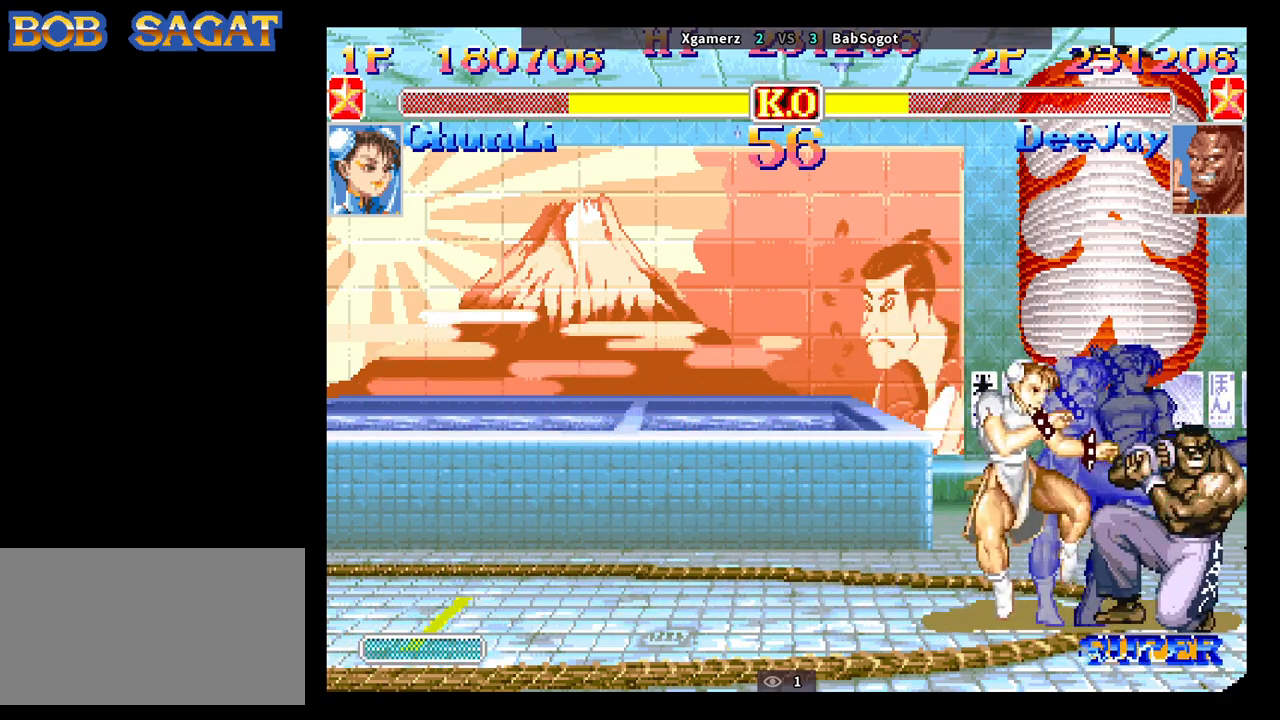
{"dt_ms": 500, "buttons": [], "left_stick": "down-right", "events": []}
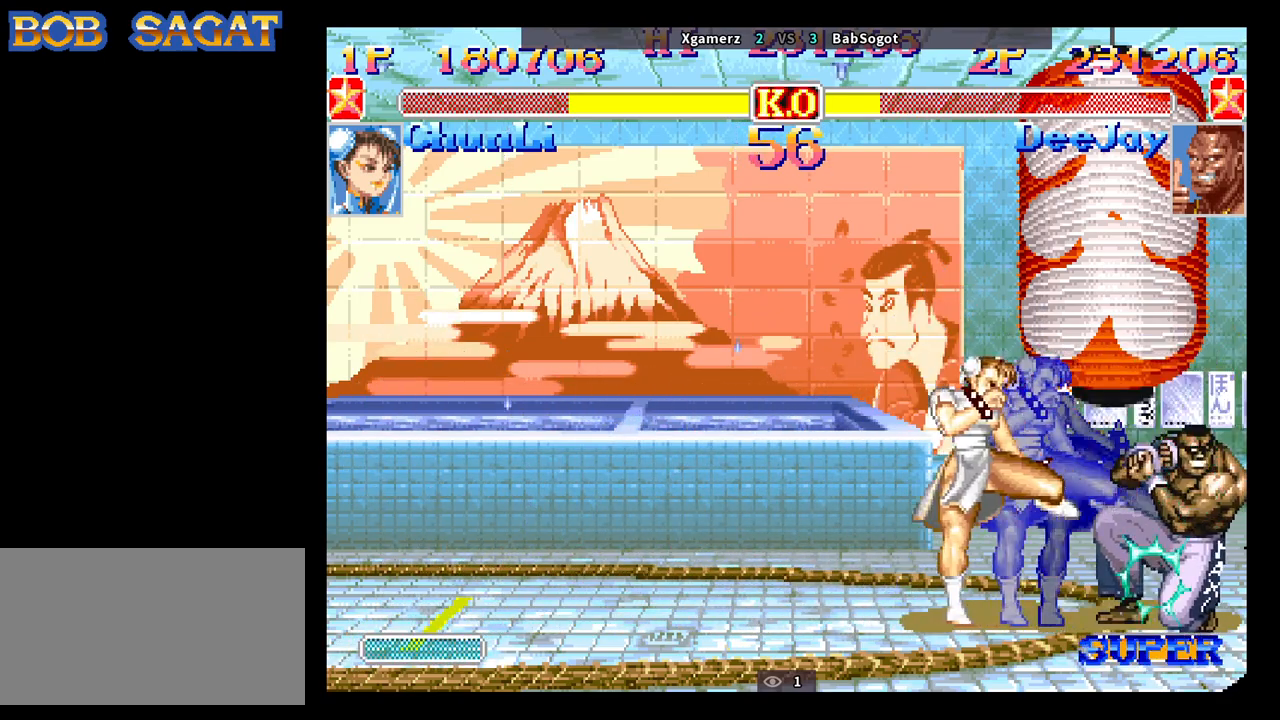
{"dt_ms": 500, "buttons": [], "left_stick": "down-right", "events": [[250, "left_stick", "left"], [283, "CROSS", "down"], [317, "left_stick", "down-right"], [350, "CROSS", "up"]]}